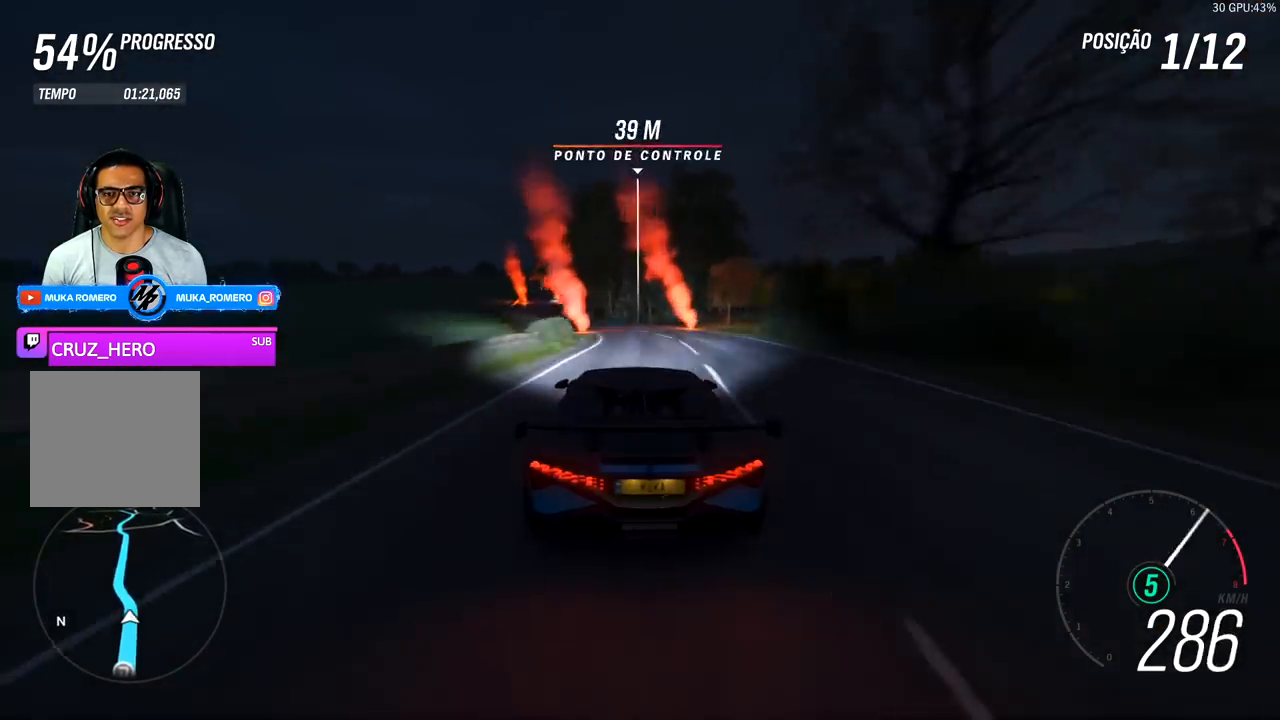
Gameplay with a controller (Xbox layout); each line is a JSON object with the inputs held at the frame after it. "events" lists button and stick changes between this image and that frame as [ms after this image, input, new state], when the widget could be followed in between.
{"buttons": ["R2"], "left_stick": "left", "right_stick": "center", "events": []}
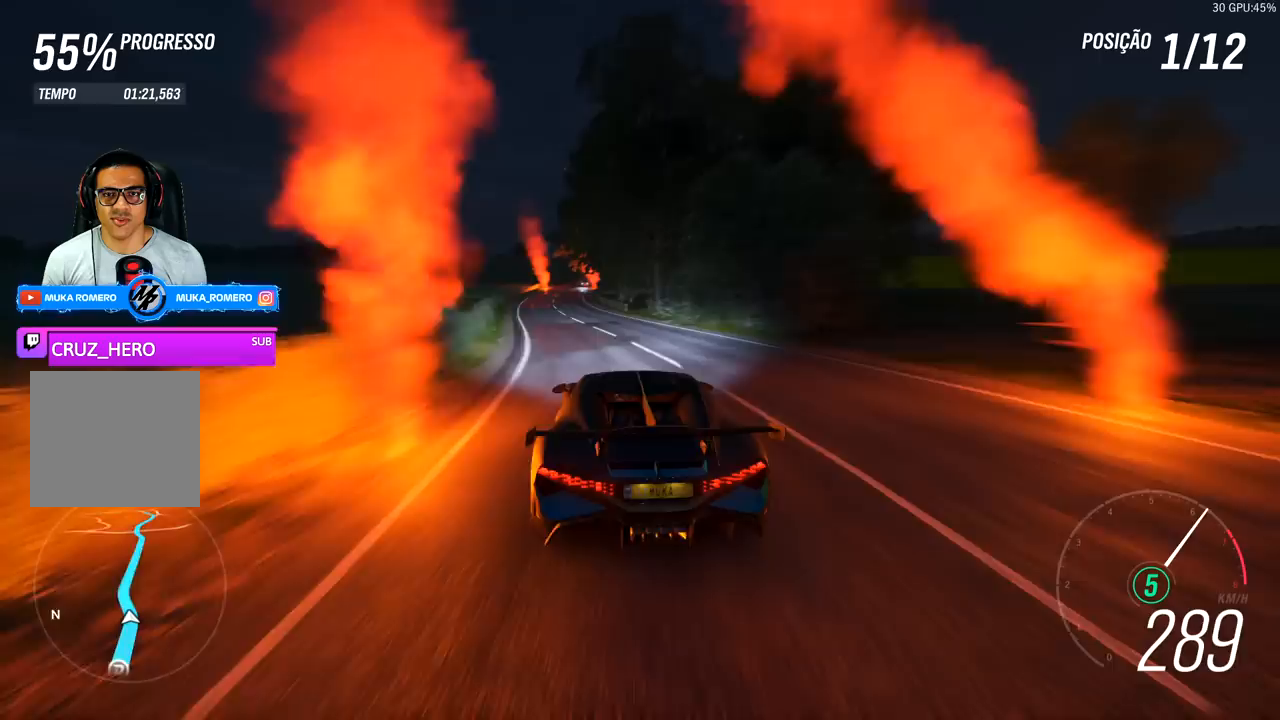
{"buttons": [], "left_stick": "center", "right_stick": "center"}
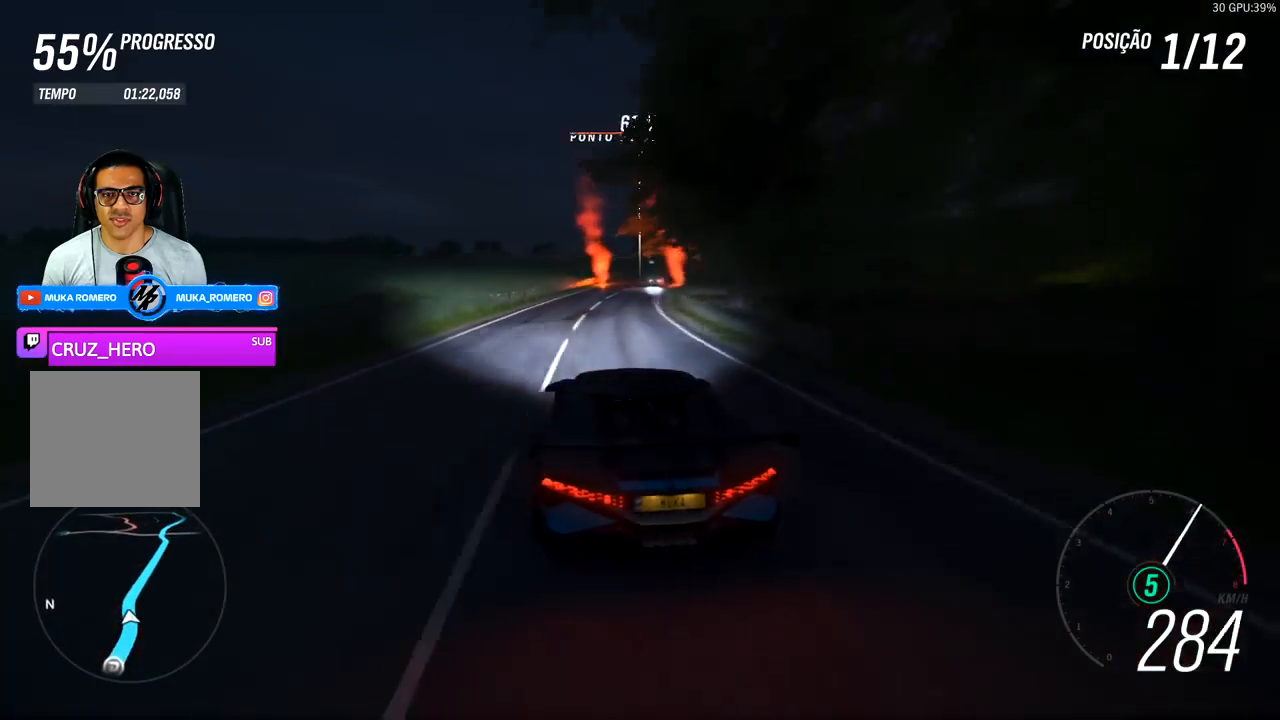
{"buttons": ["R2"], "left_stick": "right", "right_stick": "center"}
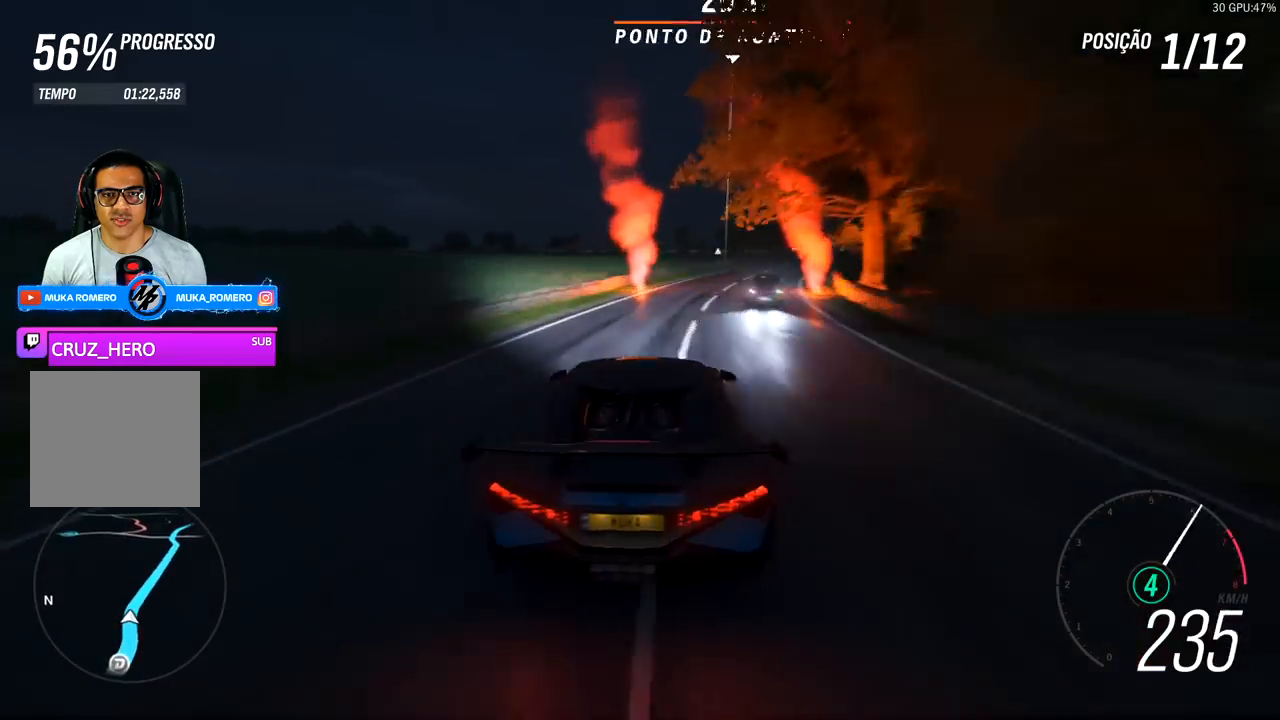
{"buttons": ["R2"], "left_stick": "right", "right_stick": "center", "events": []}
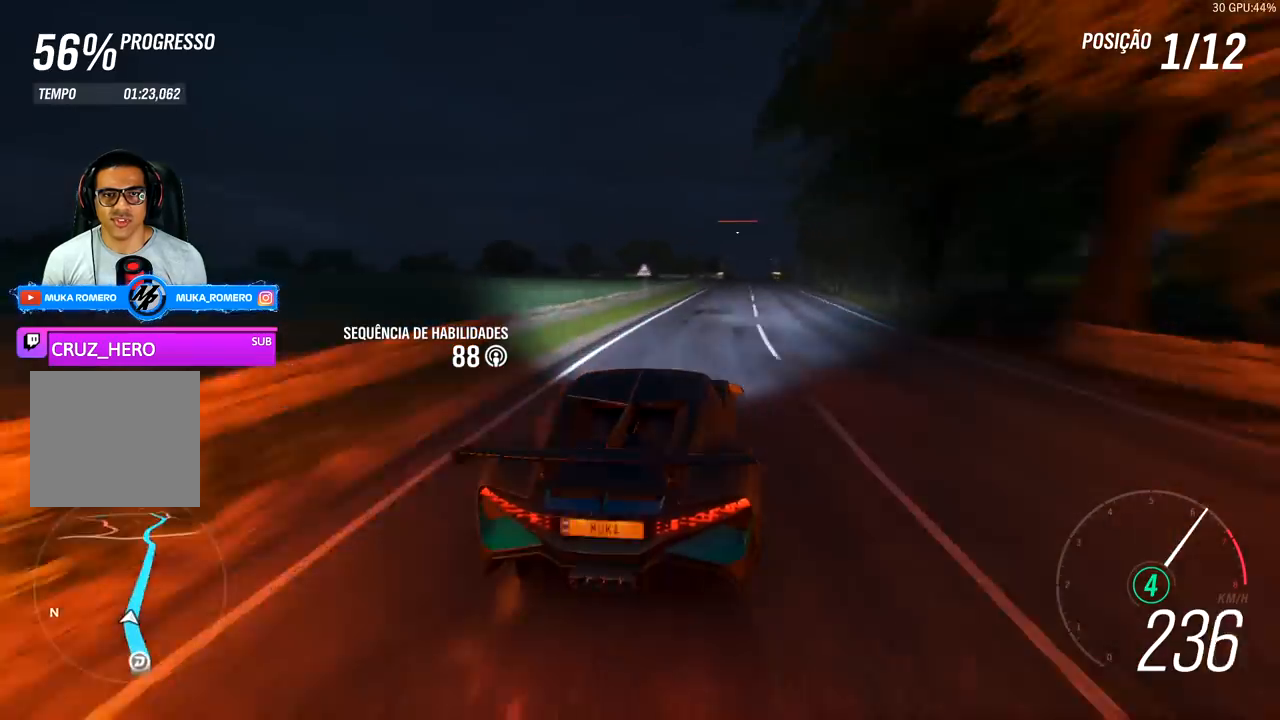
{"buttons": ["R2"], "left_stick": "center", "right_stick": "center", "events": [[233, "left_stick", "center"]]}
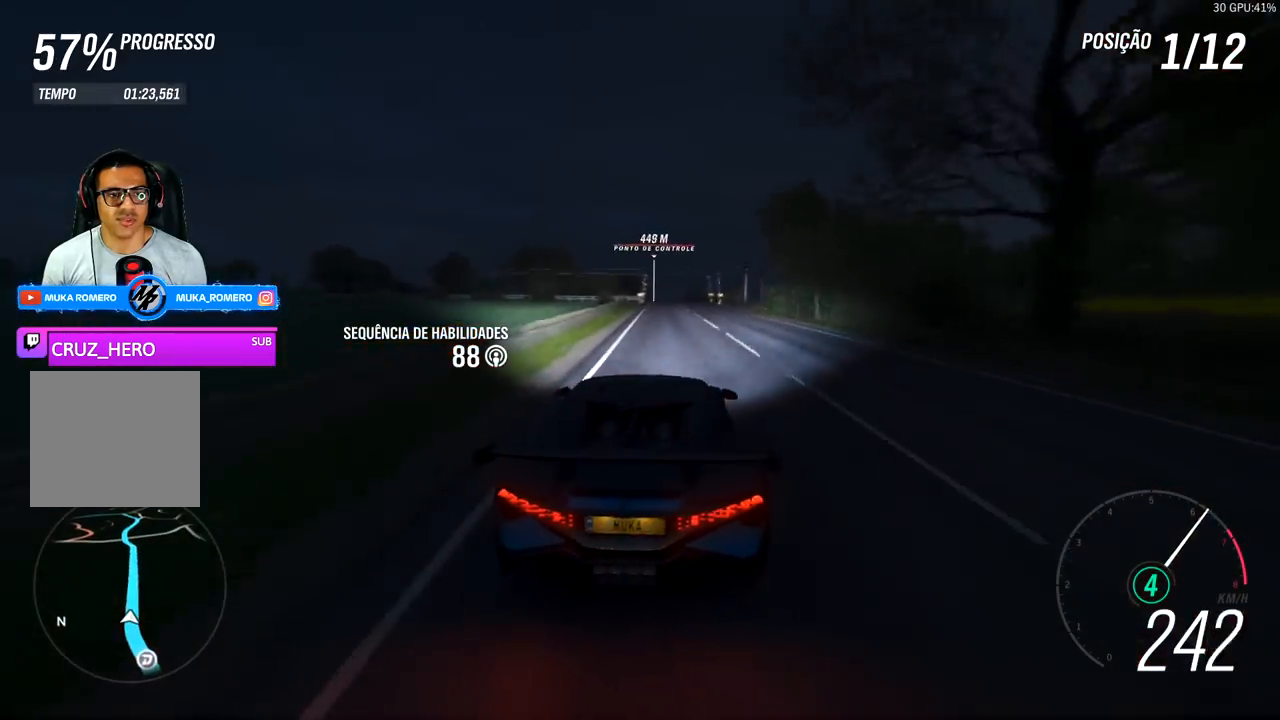
{"buttons": ["R2"], "left_stick": "center", "right_stick": "center", "events": [[300, "left_stick", "left"], [433, "left_stick", "center"]]}
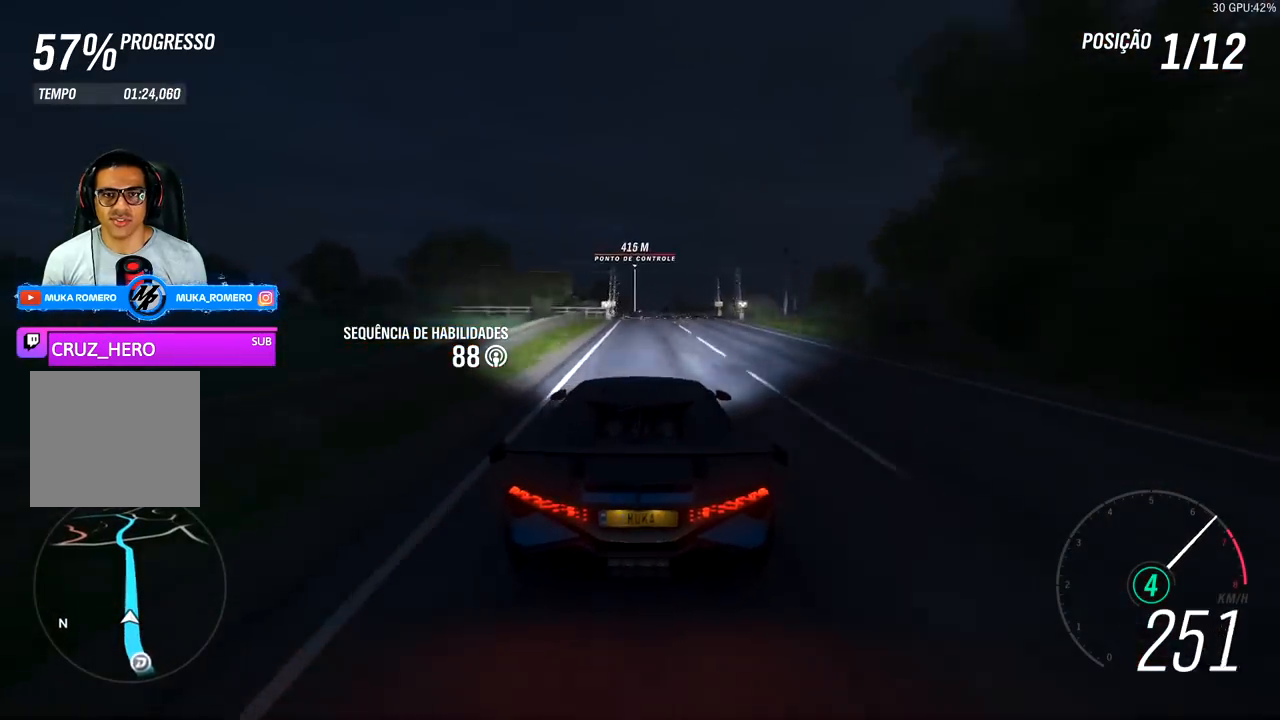
{"buttons": ["R2"], "left_stick": "center", "right_stick": "center", "events": []}
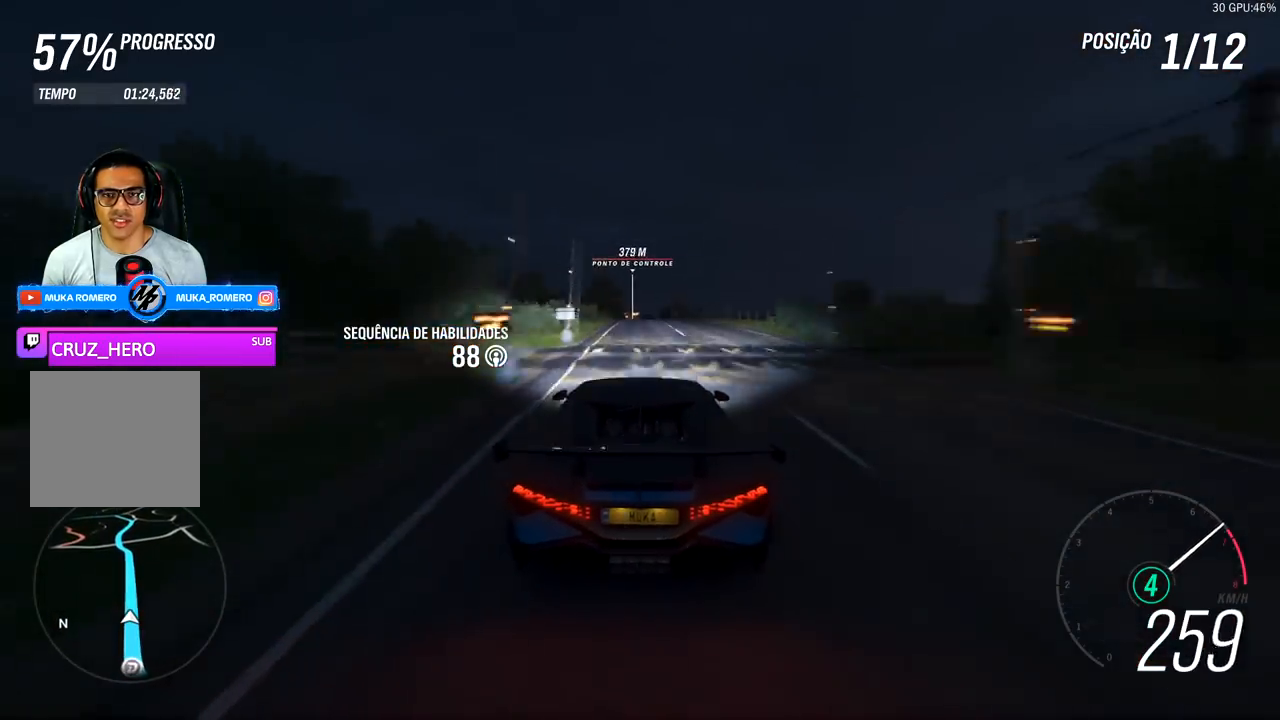
{"buttons": ["R2"], "left_stick": "center", "right_stick": "center", "events": [[300, "A", "down"], [300, "B", "down"], [400, "A", "up"], [400, "B", "up"]]}
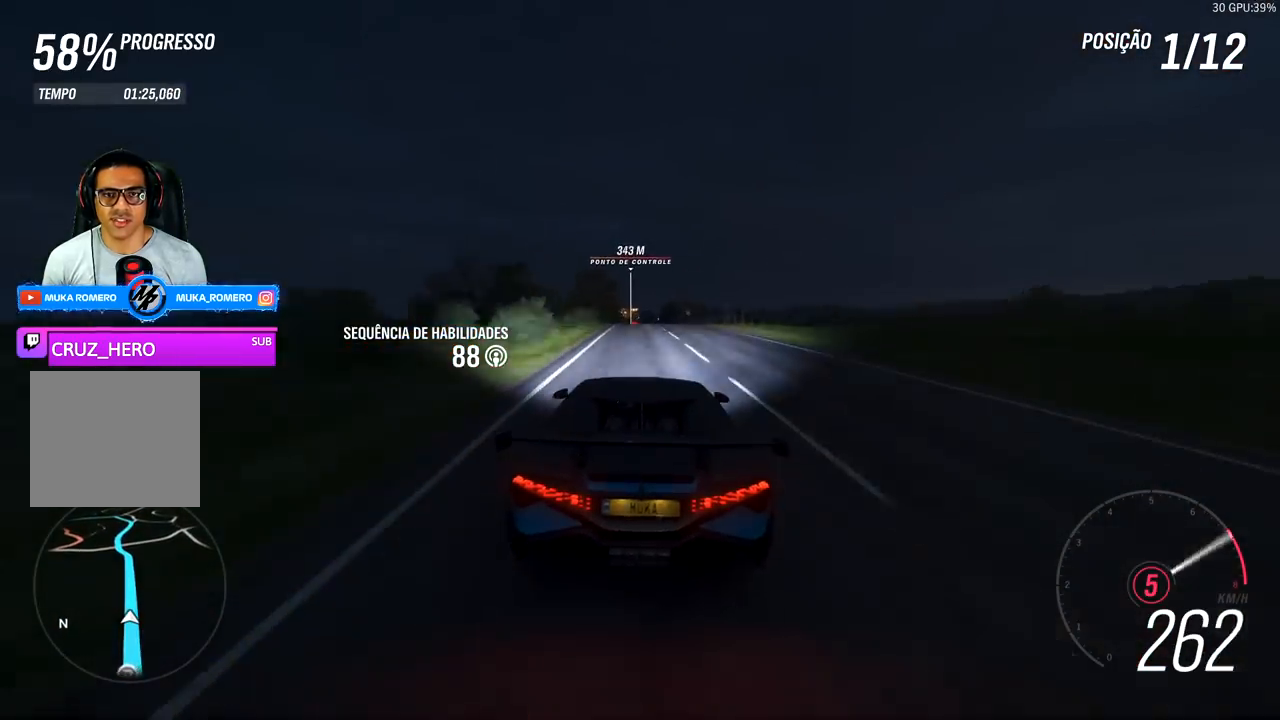
{"buttons": ["R2"], "left_stick": "center", "right_stick": "center", "events": [[367, "left_stick", "right"], [467, "left_stick", "center"]]}
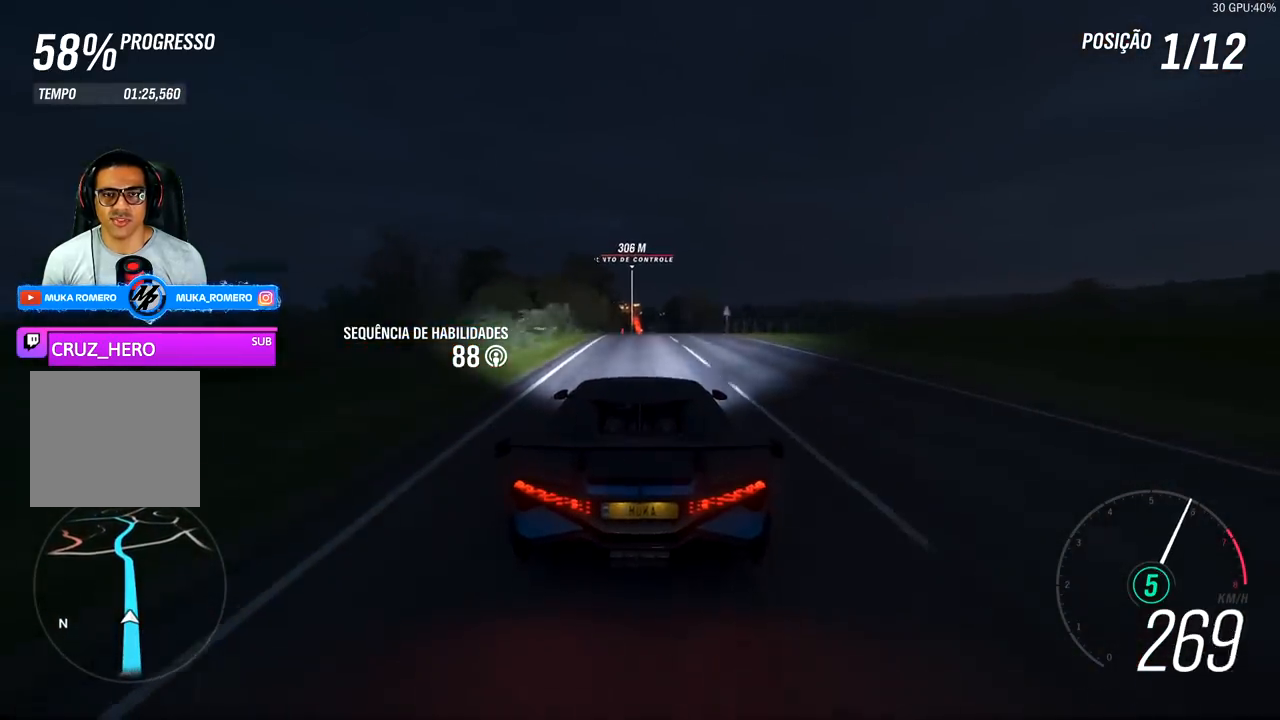
{"buttons": ["R2"], "left_stick": "center", "right_stick": "center", "events": []}
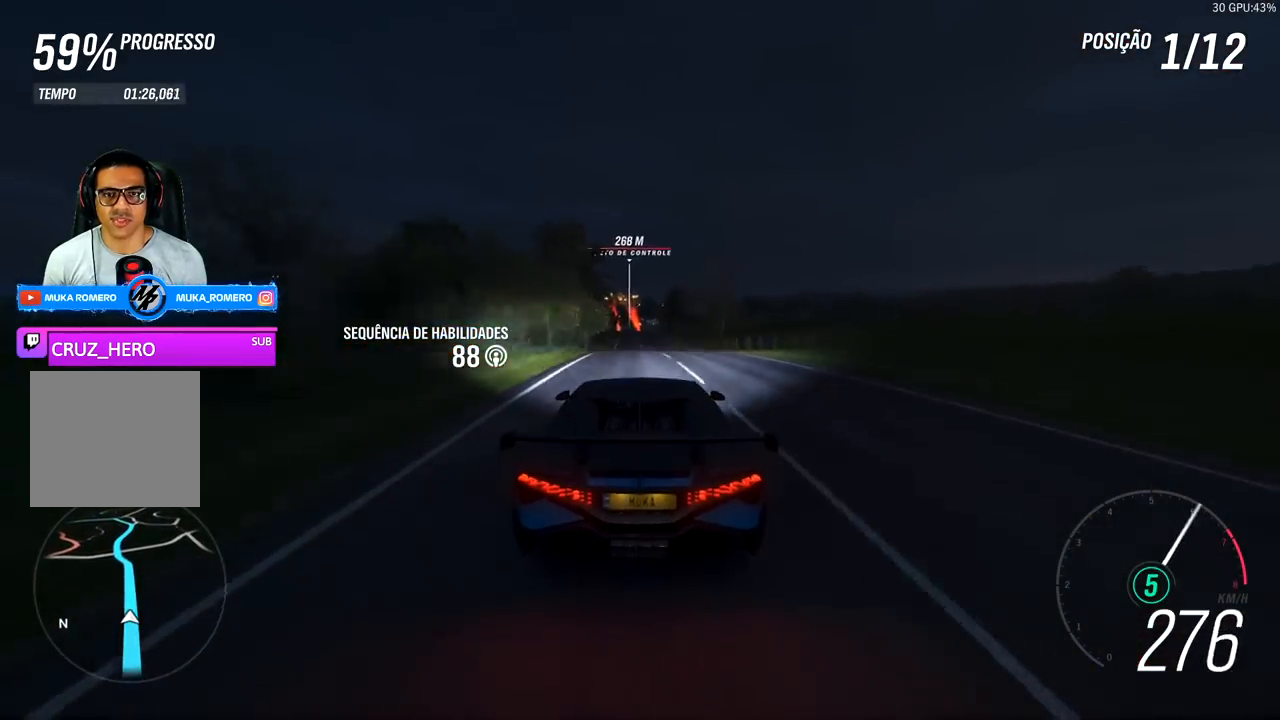
{"buttons": ["R2"], "left_stick": "center", "right_stick": "center", "events": [[200, "left_stick", "right"], [333, "left_stick", "center"]]}
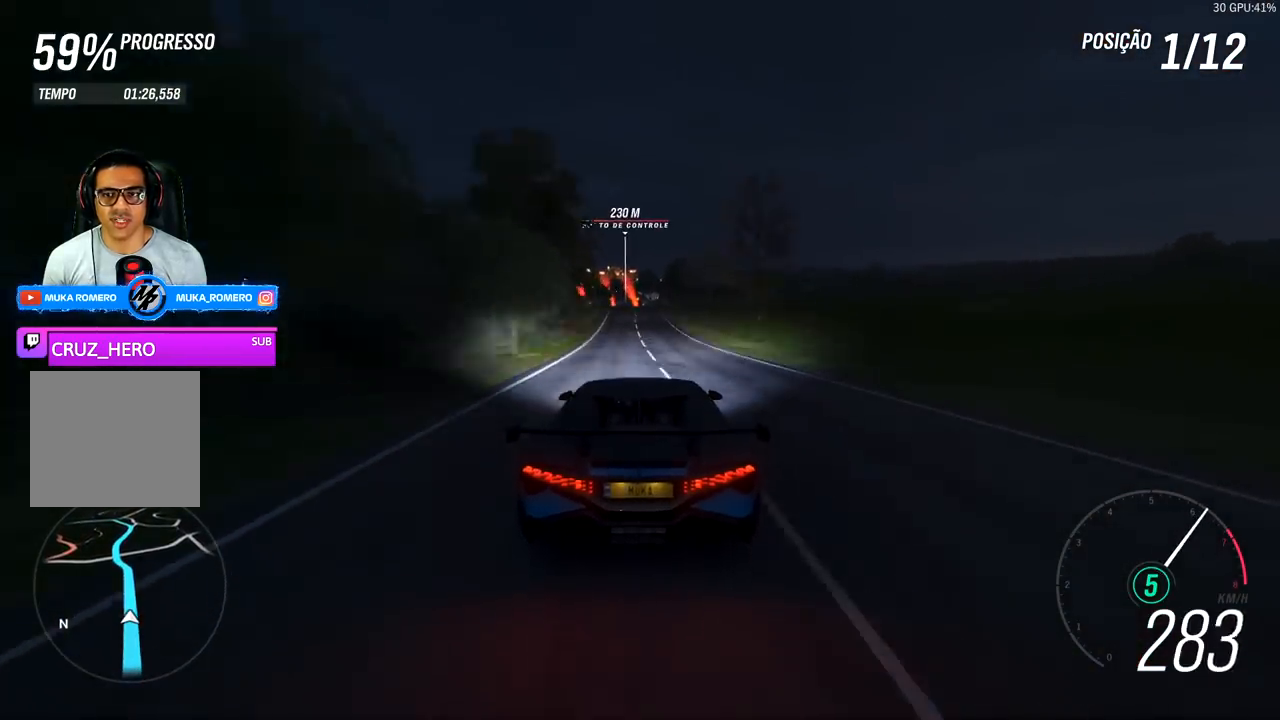
{"buttons": ["R2"], "left_stick": "center", "right_stick": "center", "events": []}
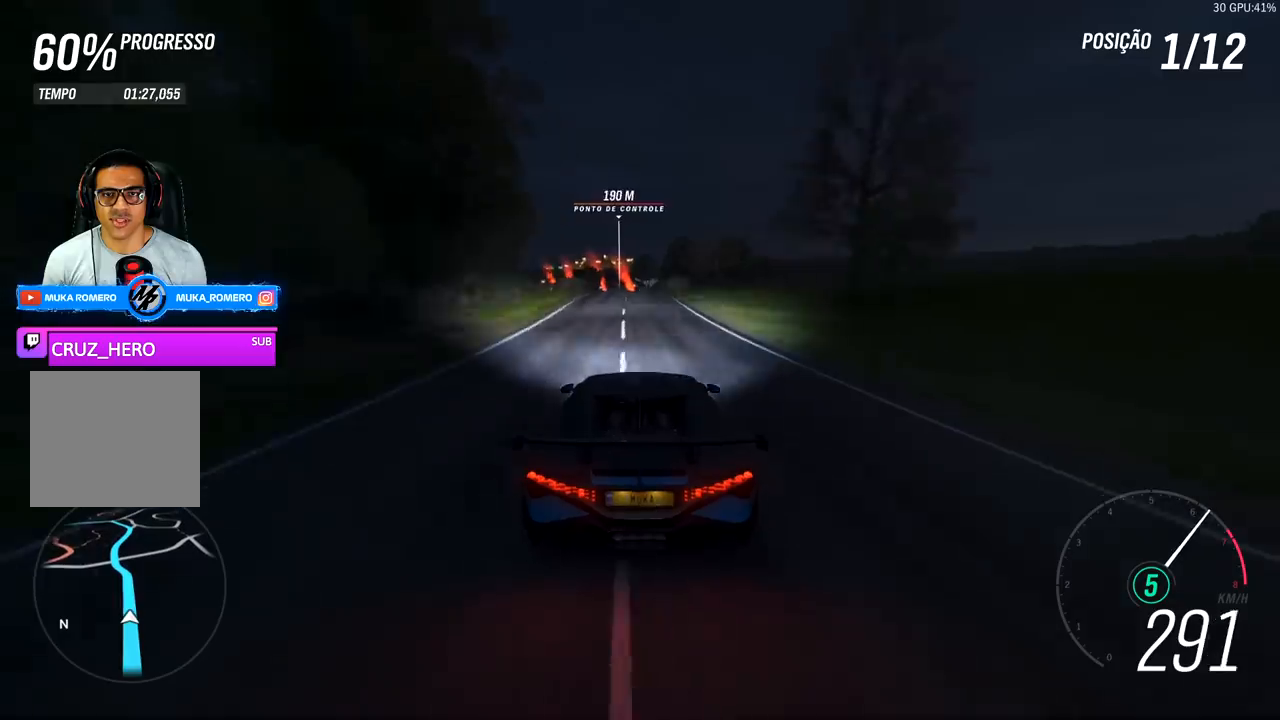
{"buttons": ["R2"], "left_stick": "left", "right_stick": "center", "events": [[67, "left_stick", "left"], [200, "left_stick", "center"], [467, "left_stick", "left"]]}
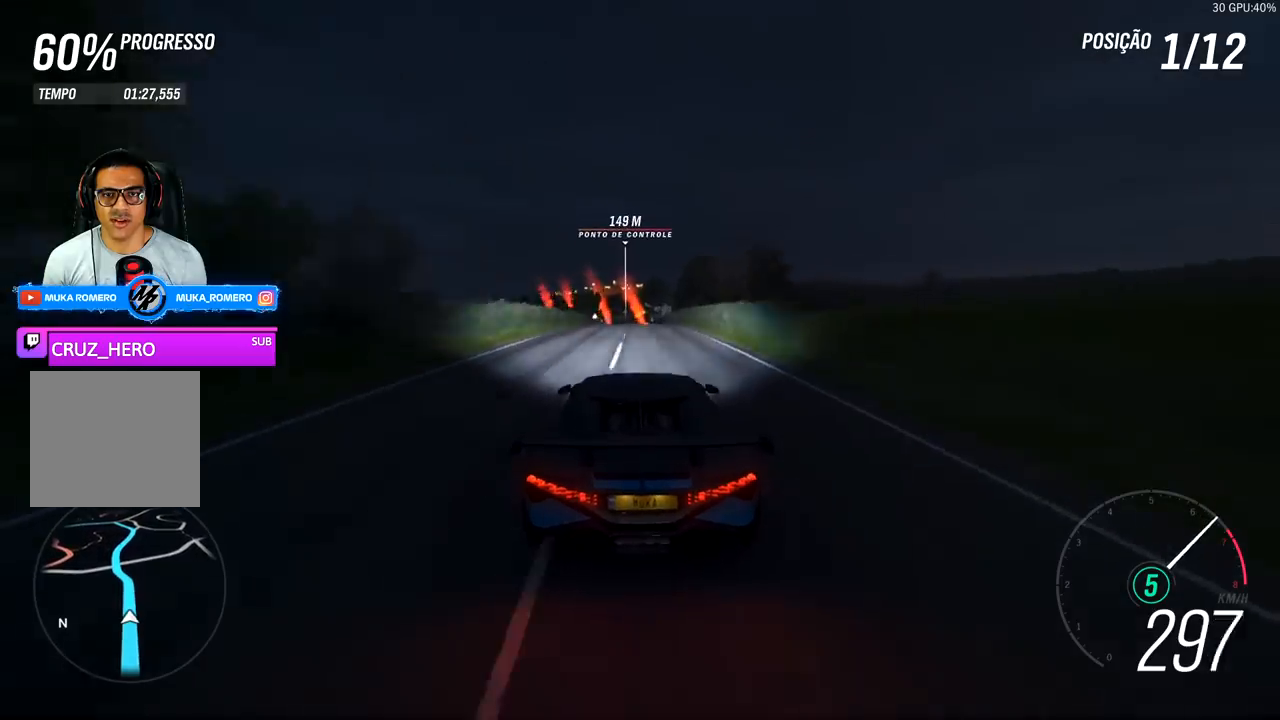
{"buttons": ["R2"], "left_stick": "center", "right_stick": "center", "events": [[100, "left_stick", "center"], [300, "left_stick", "left"], [400, "left_stick", "center"]]}
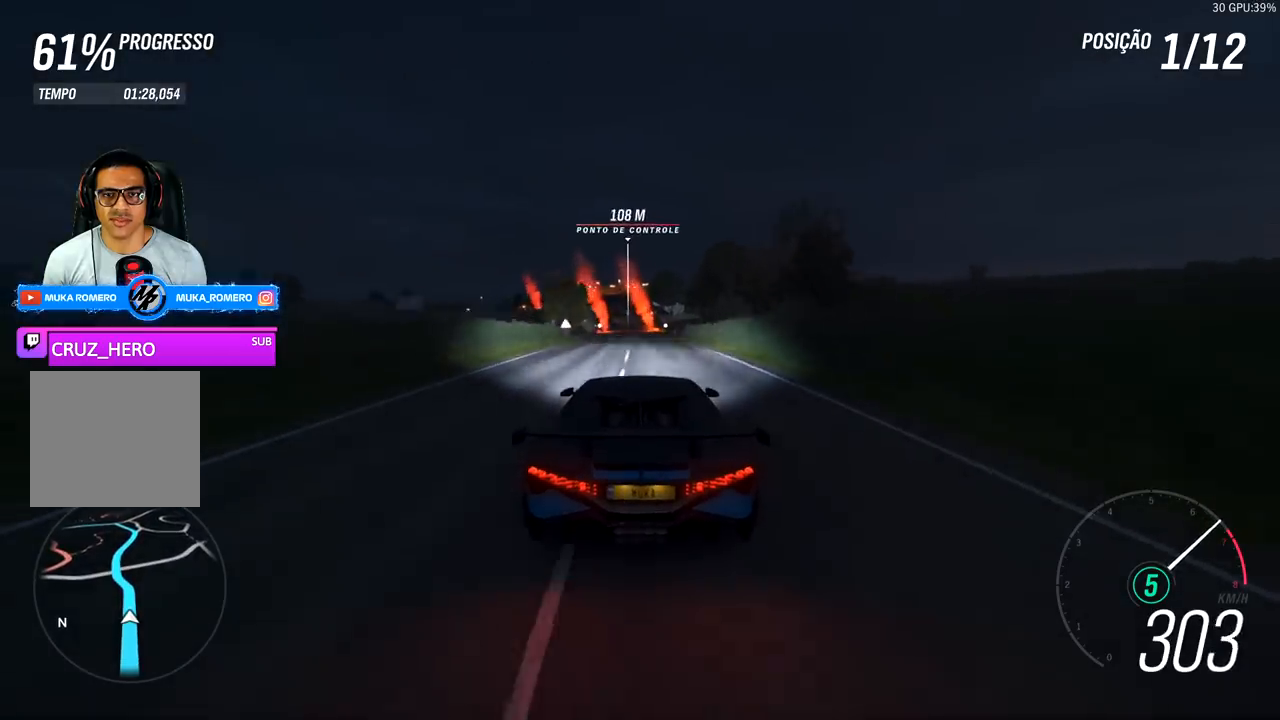
{"buttons": ["L2", "R2"], "left_stick": "left", "right_stick": "center", "events": [[433, "left_stick", "left"], [467, "L2", "down"]]}
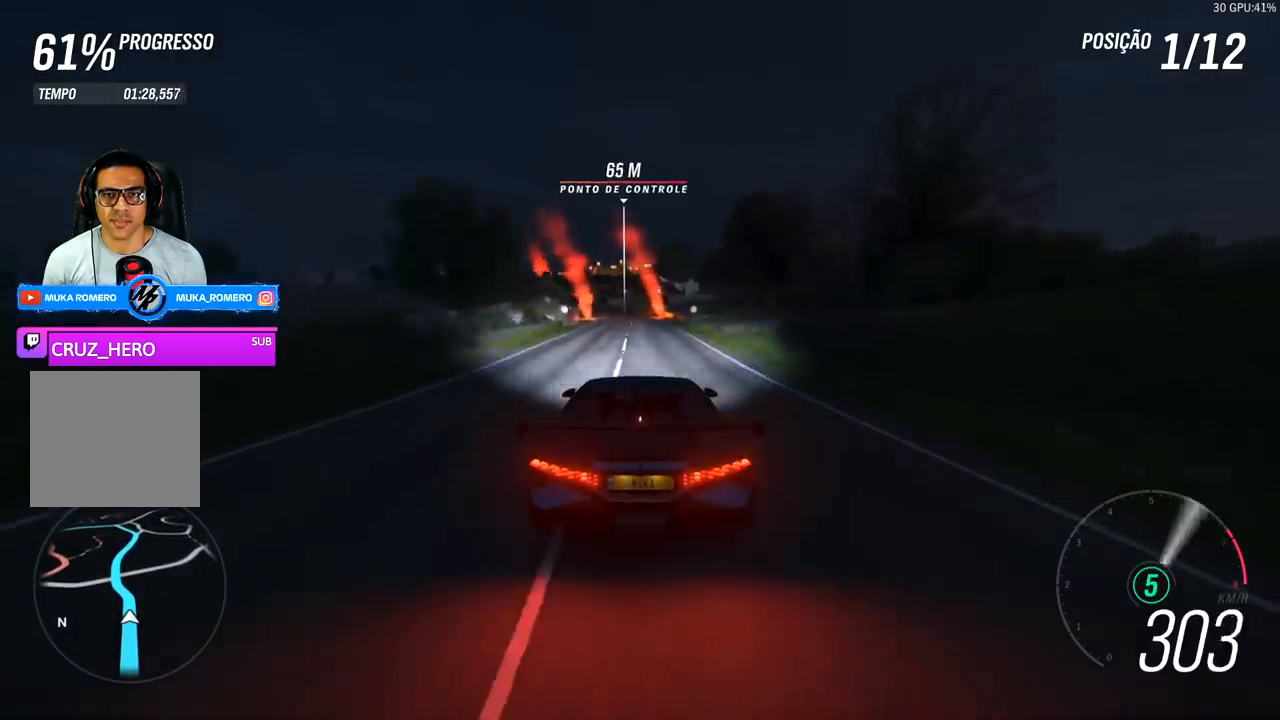
{"buttons": ["L2", "R2"], "left_stick": "center", "right_stick": "center", "events": [[167, "L2", "up"], [267, "left_stick", "down-left"], [433, "L2", "down"], [500, "left_stick", "center"]]}
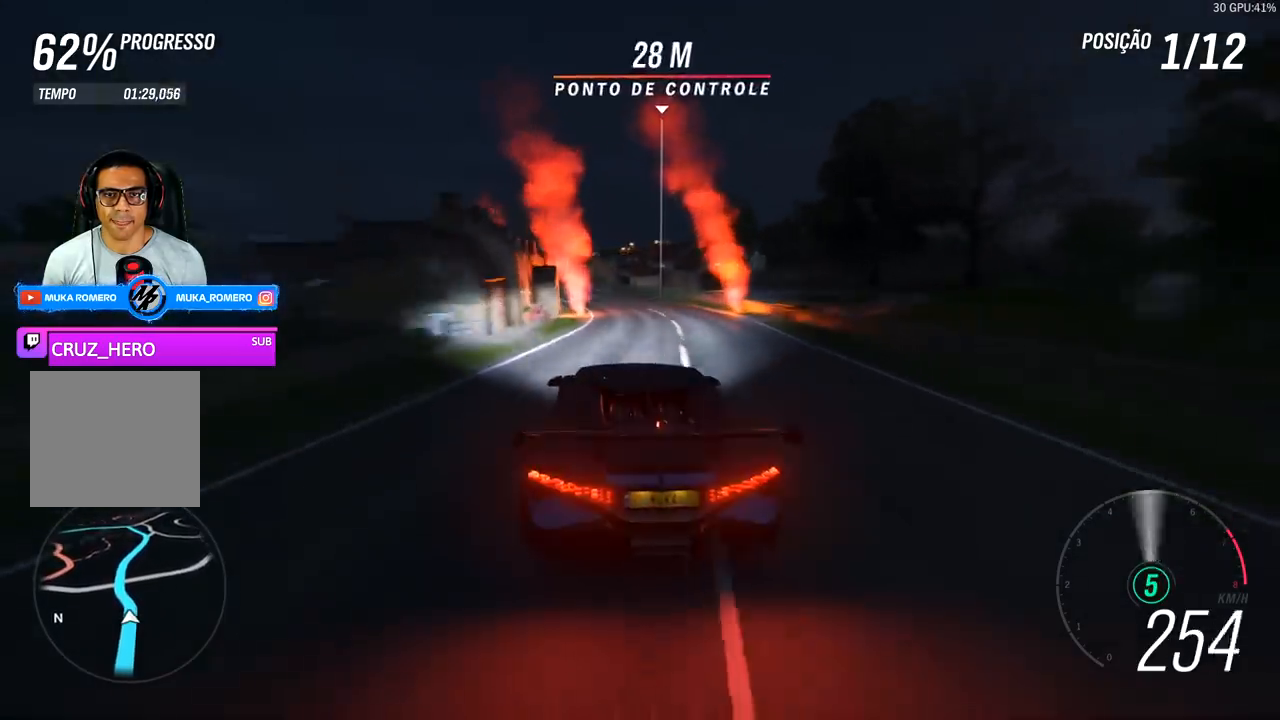
{"buttons": ["R2"], "left_stick": "down-left", "right_stick": "center", "events": [[33, "A", "down"], [33, "X", "down"], [100, "X", "up"], [100, "left_stick", "left"], [133, "A", "up"], [167, "R2", "up"], [233, "L2", "up"], [267, "R2", "down"], [400, "left_stick", "down-left"]]}
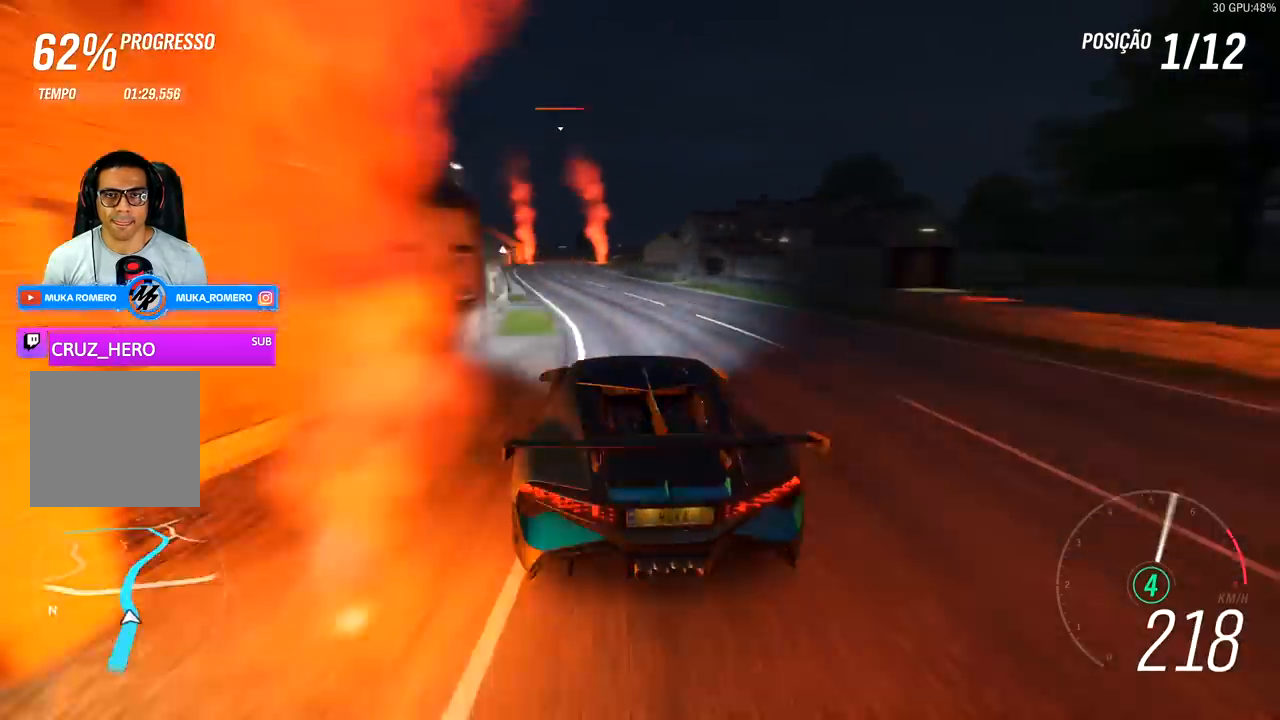
{"buttons": ["R2"], "left_stick": "right", "right_stick": "center", "events": [[133, "left_stick", "center"], [367, "left_stick", "right"]]}
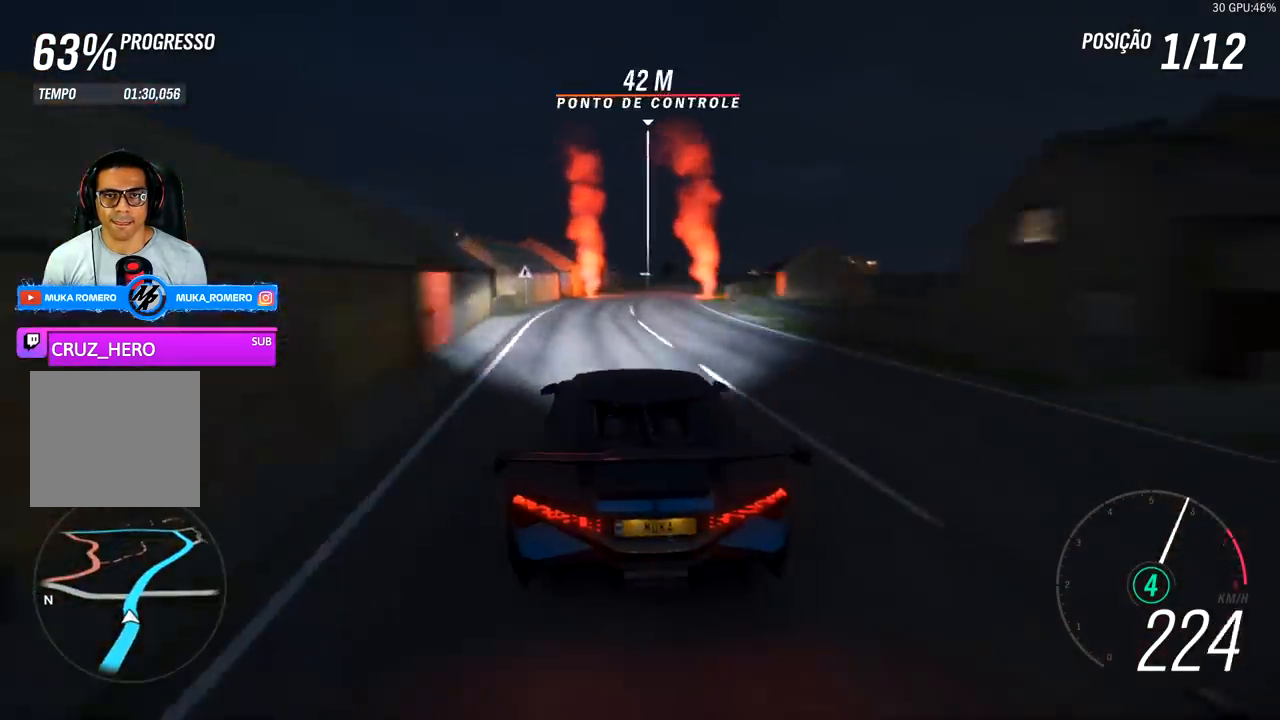
{"buttons": ["R2"], "left_stick": "center", "right_stick": "center", "events": [[500, "left_stick", "center"]]}
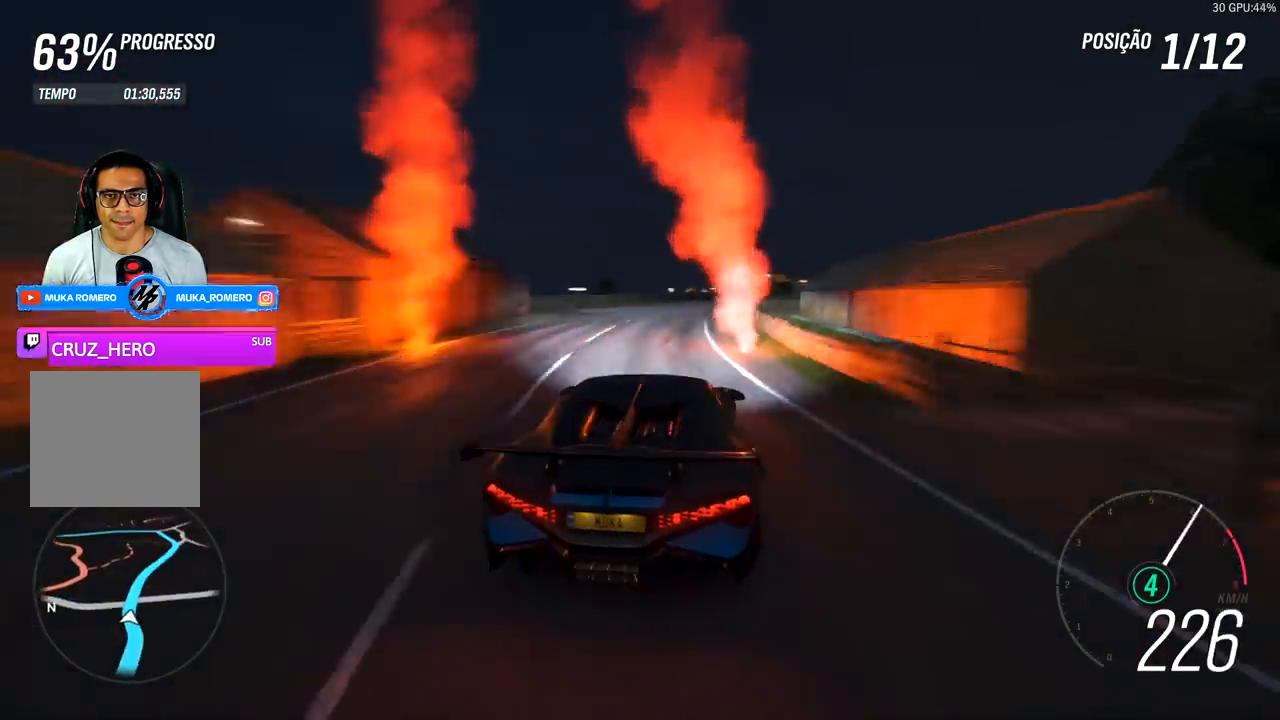
{"buttons": ["R2"], "left_stick": "center", "right_stick": "center", "events": [[133, "left_stick", "right"], [500, "left_stick", "center"]]}
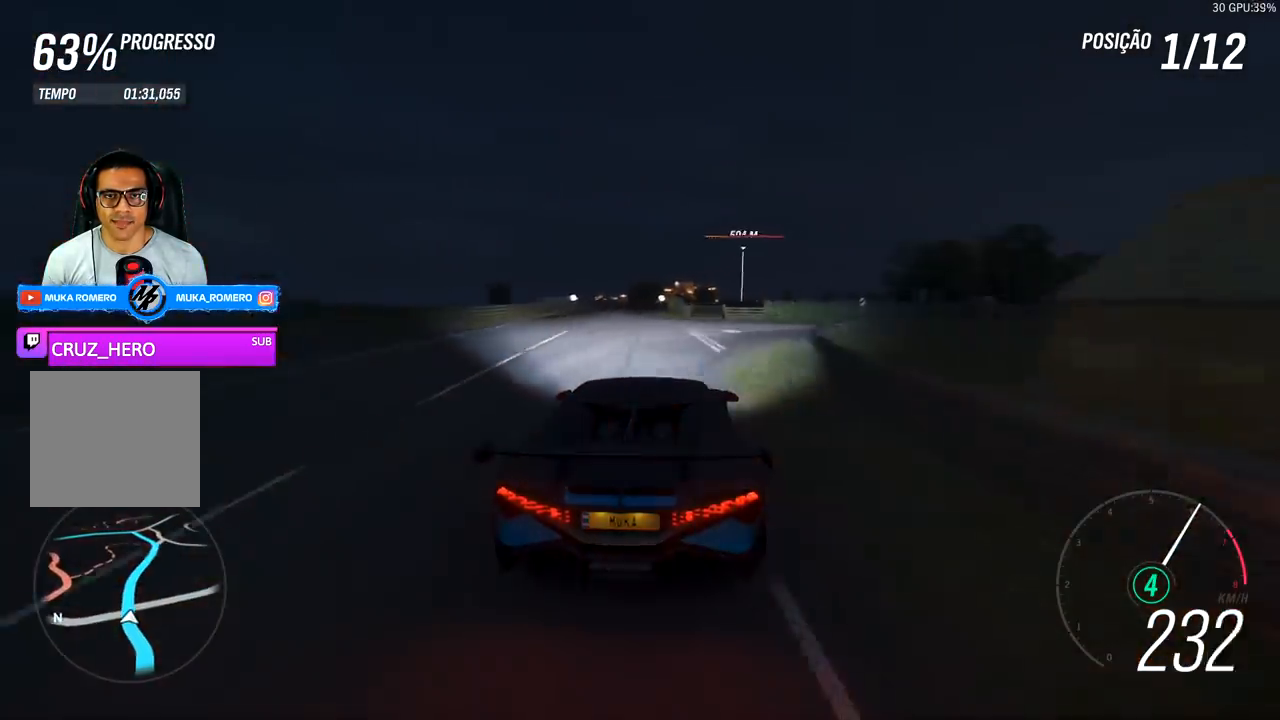
{"buttons": ["R2"], "left_stick": "center", "right_stick": "center", "events": [[300, "left_stick", "left"], [467, "left_stick", "center"]]}
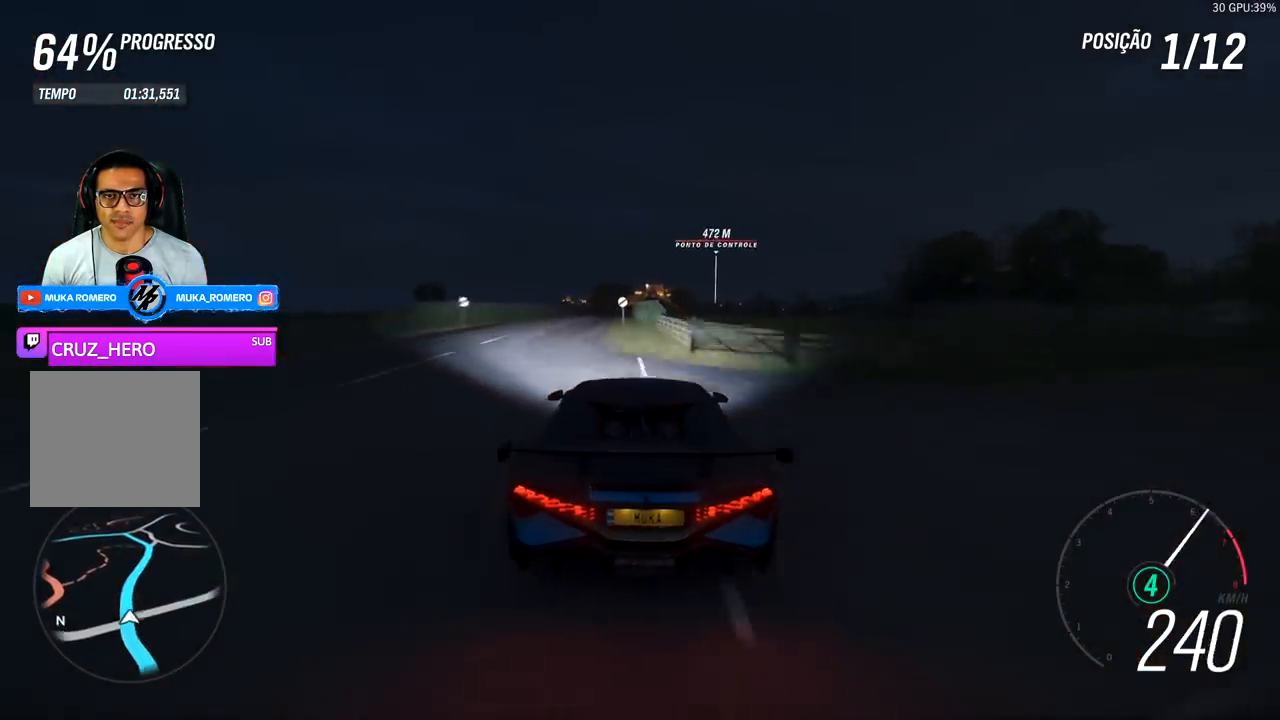
{"buttons": ["R2"], "left_stick": "center", "right_stick": "center", "events": []}
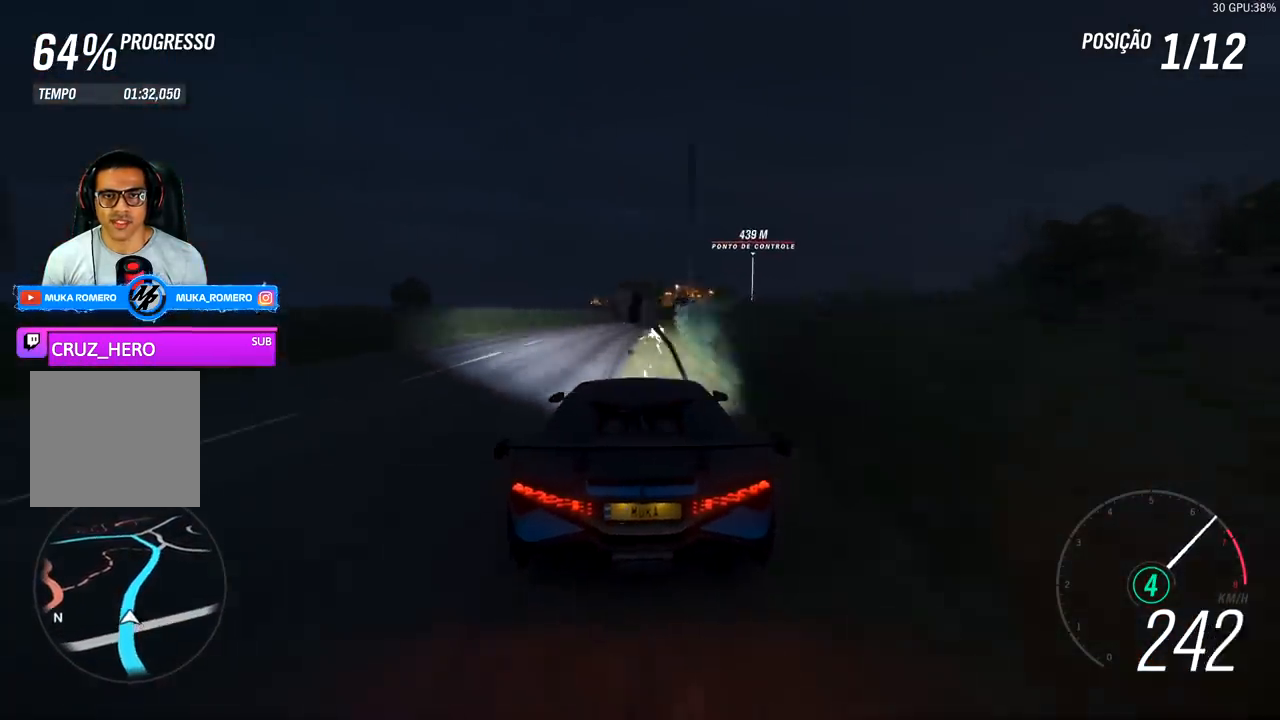
{"buttons": ["R2"], "left_stick": "right", "right_stick": "center", "events": [[500, "left_stick", "right"]]}
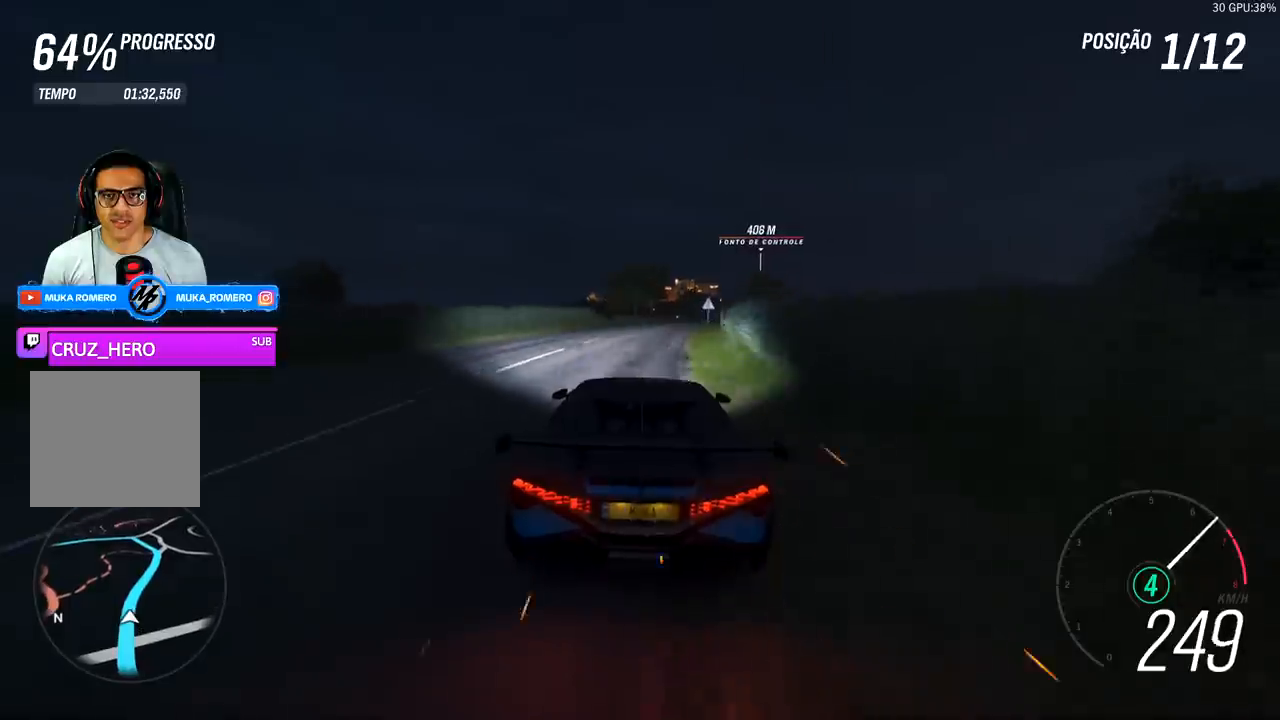
{"buttons": ["R2"], "left_stick": "right", "right_stick": "center", "events": [[100, "left_stick", "center"], [333, "left_stick", "right"]]}
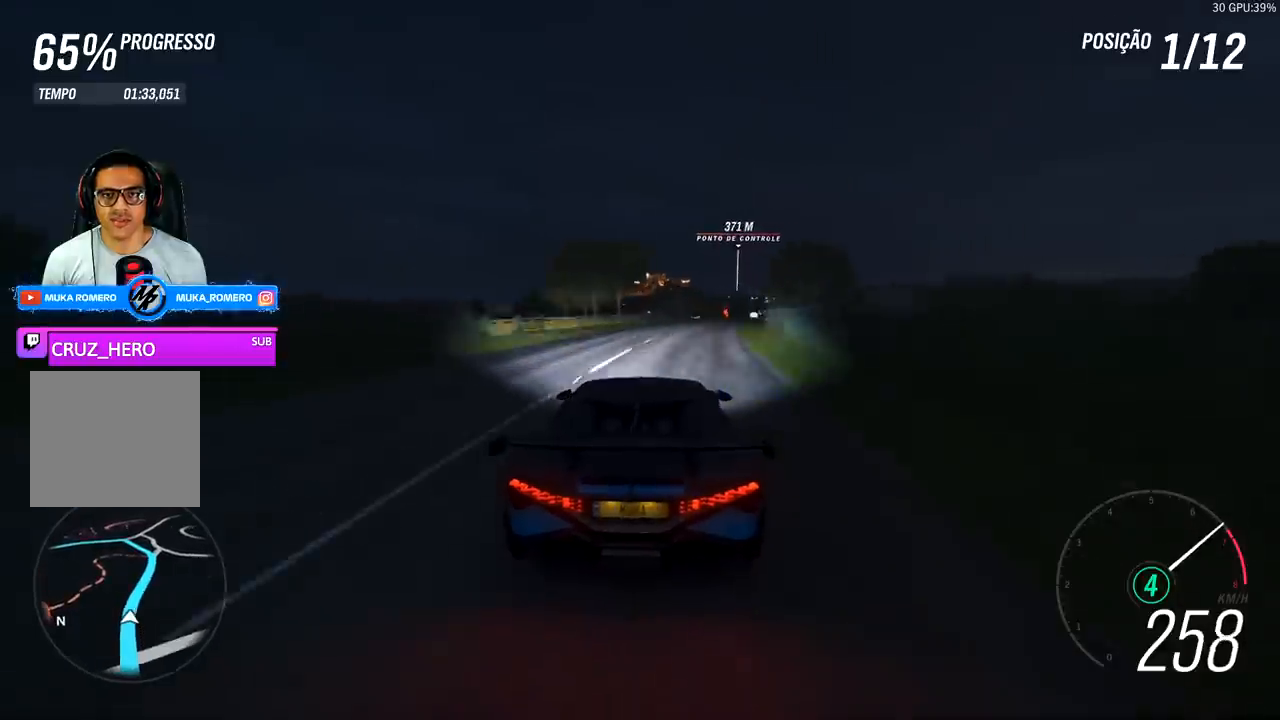
{"buttons": ["R2"], "left_stick": "right", "right_stick": "center", "events": [[233, "left_stick", "center"], [367, "left_stick", "right"]]}
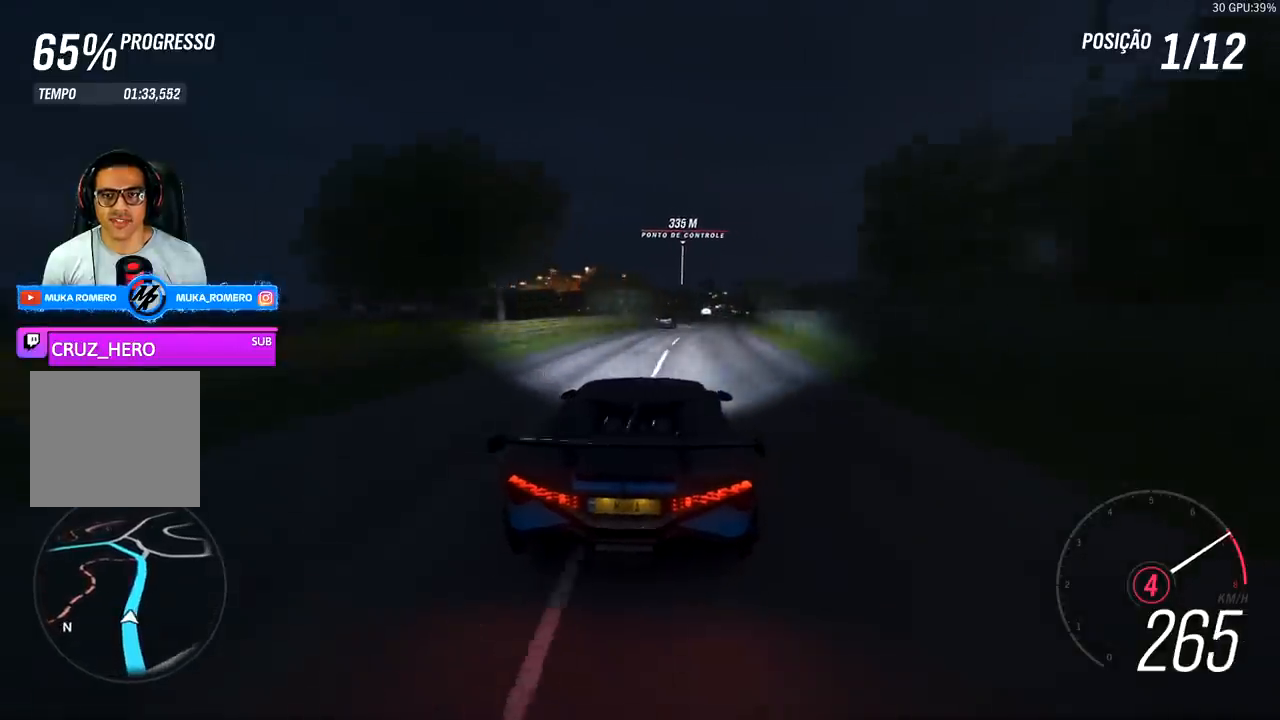
{"buttons": ["R2"], "left_stick": "center", "right_stick": "center", "events": [[200, "A", "down"], [200, "B", "down"], [267, "A", "up"], [267, "B", "up"], [300, "left_stick", "center"]]}
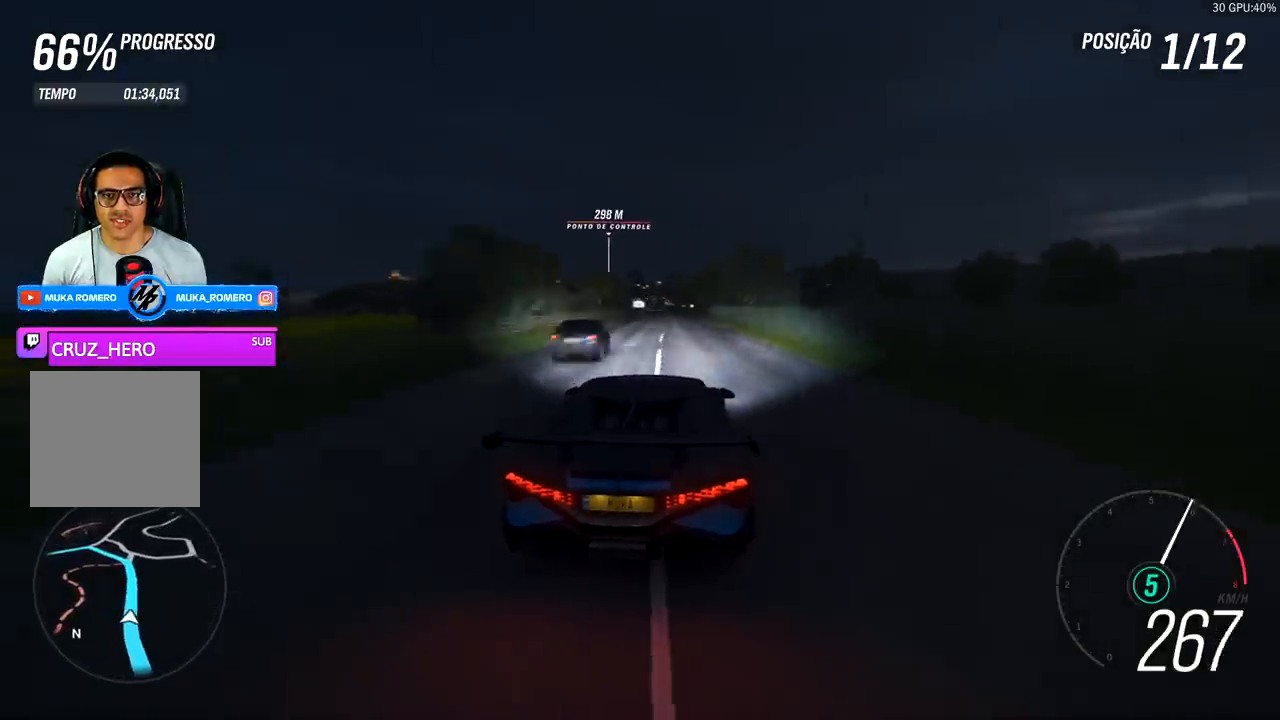
{"buttons": ["R2"], "left_stick": "center", "right_stick": "center", "events": [[333, "left_stick", "left"], [433, "left_stick", "center"]]}
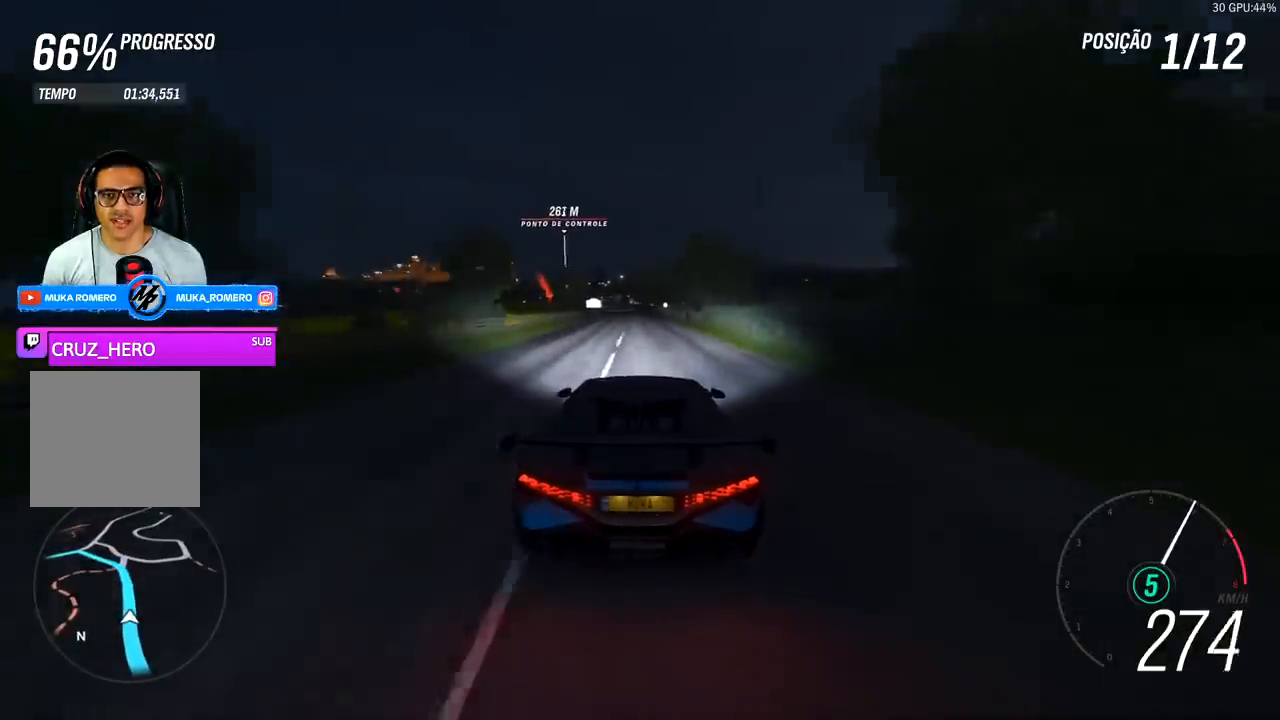
{"buttons": ["R2"], "left_stick": "left", "right_stick": "center", "events": [[467, "left_stick", "left"]]}
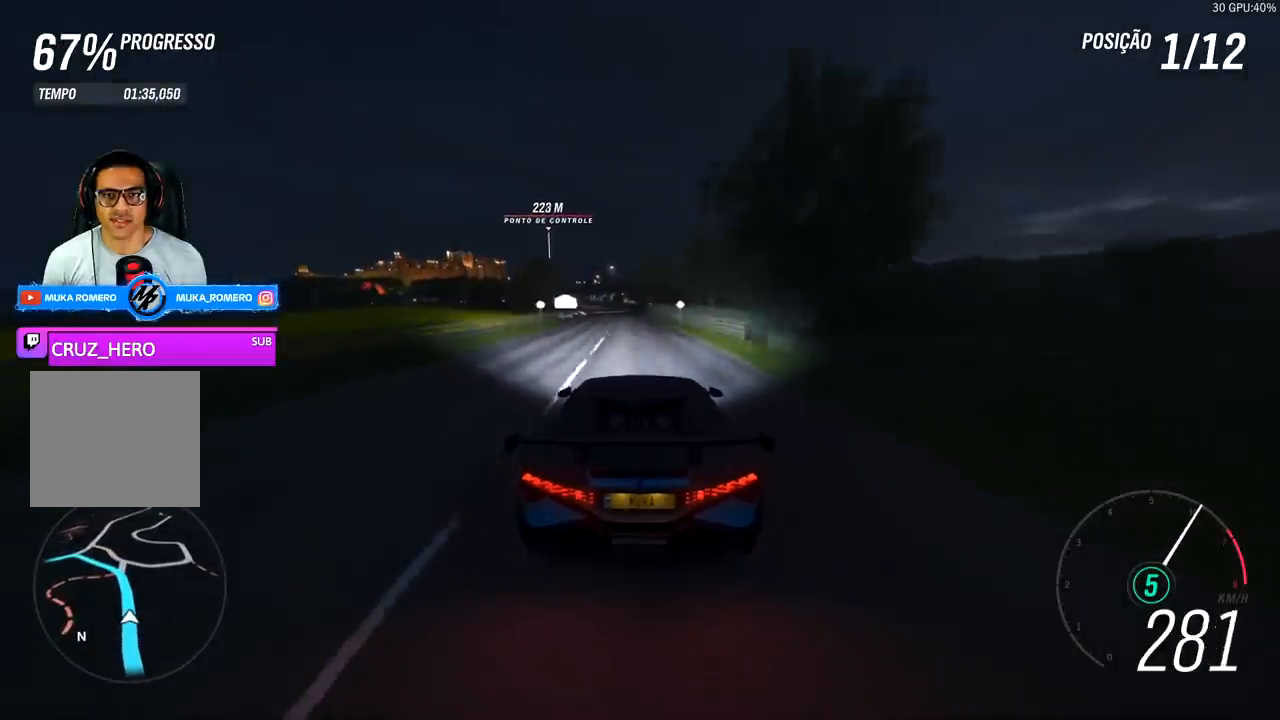
{"buttons": ["R2"], "left_stick": "down-left", "right_stick": "center", "events": [[367, "left_stick", "down-left"]]}
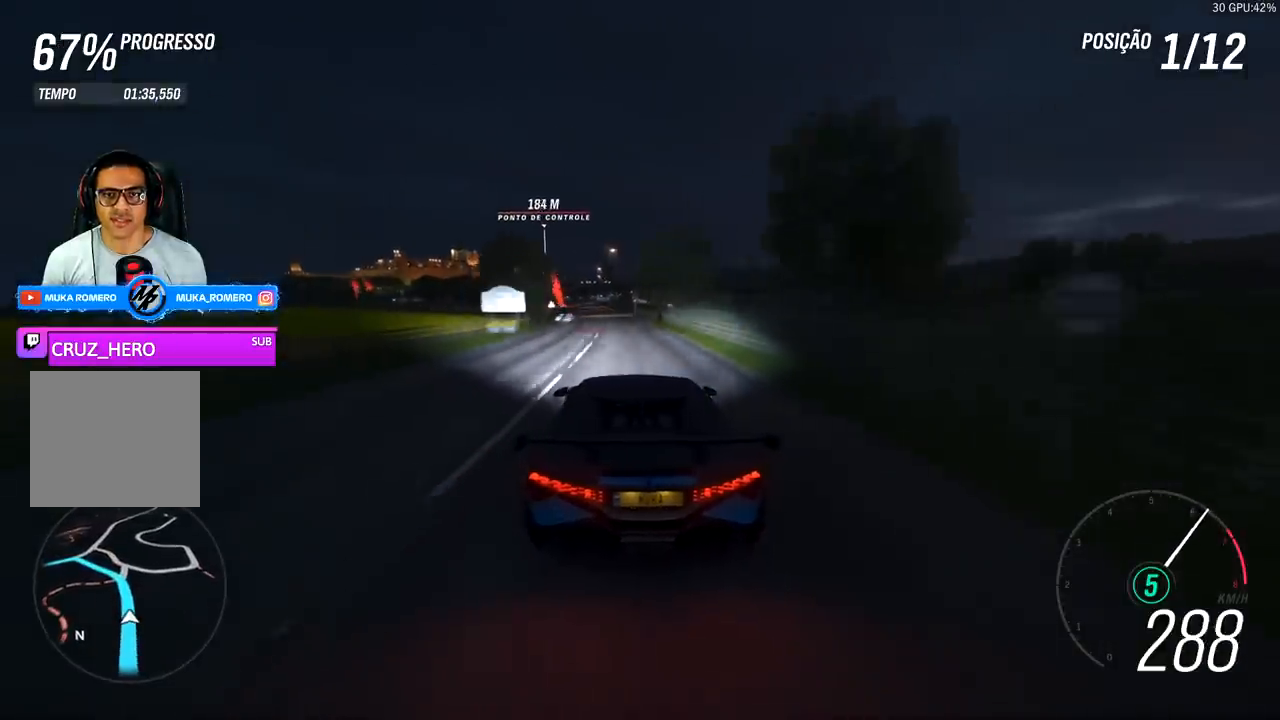
{"buttons": ["R2"], "left_stick": "down-left", "right_stick": "center", "events": []}